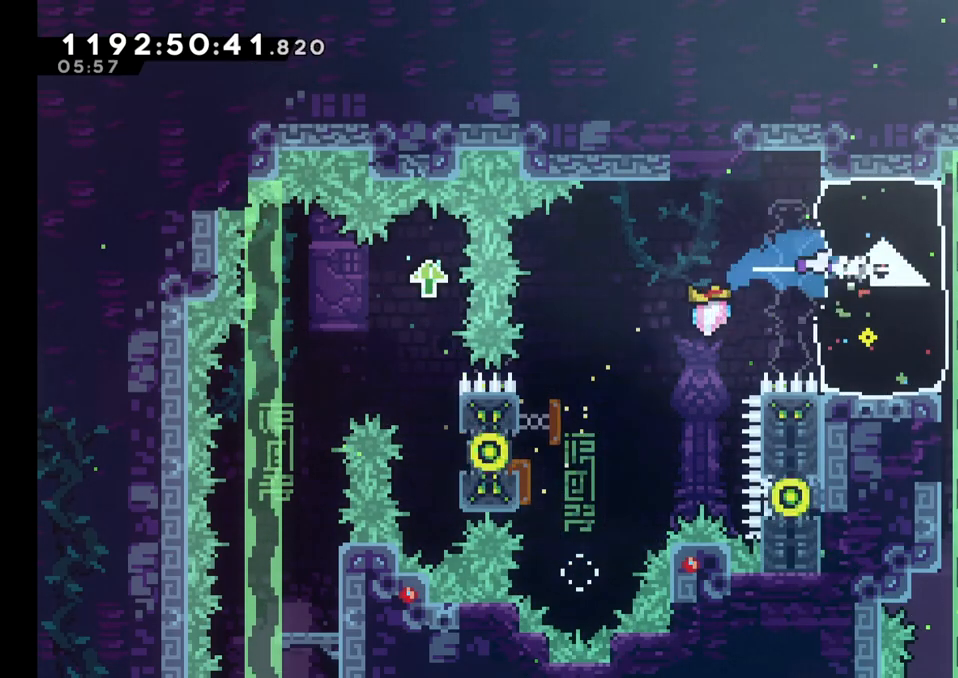
Gameplay with a controller (Nintendo layout); each line is a JSON object with the inputs held at the frame after it (dt_ms = milliseconds from this image to that frame). "events" lists button and stick changes between this image and that frame as [ms after this image, input, new state], when the widget could be followed in between. Not read: HOME L1 L3 R1 R3.
{"dt_ms": 1000, "buttons": [], "left_stick": "center", "right_stick": "center"}
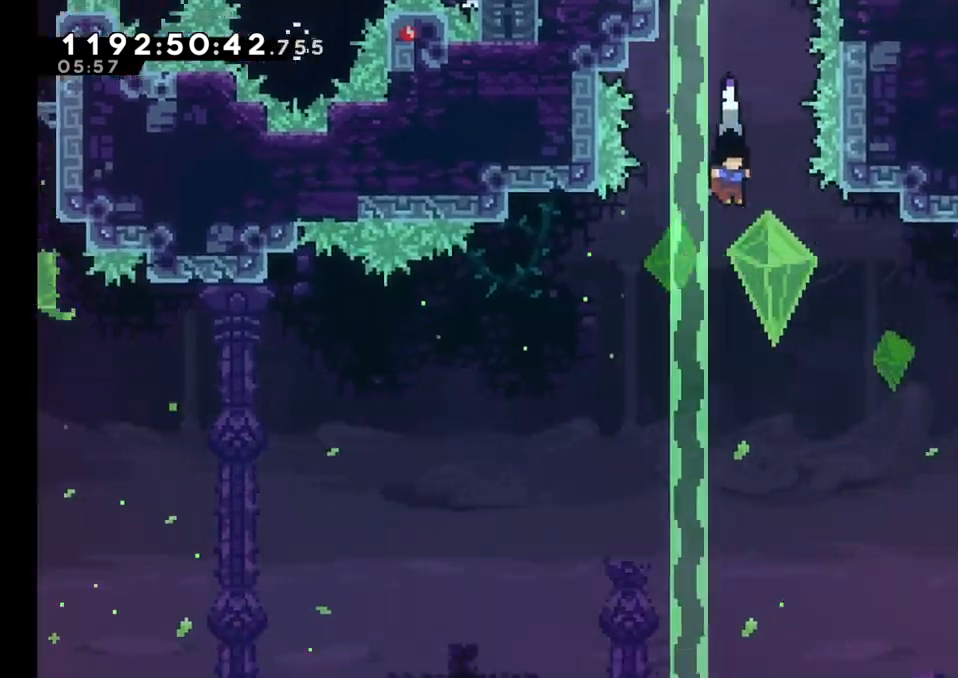
{"dt_ms": 500, "buttons": [], "left_stick": "right", "right_stick": "center", "events": [[350, "left_stick", "right"]]}
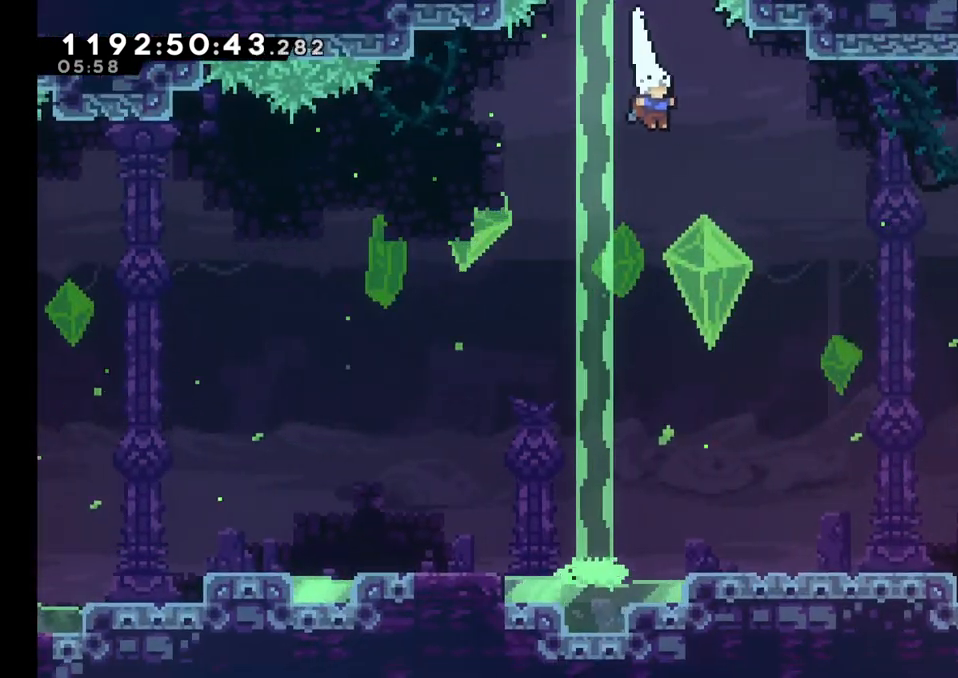
{"dt_ms": 500, "buttons": [], "left_stick": "center", "right_stick": "center", "events": [[383, "left_stick", "center"]]}
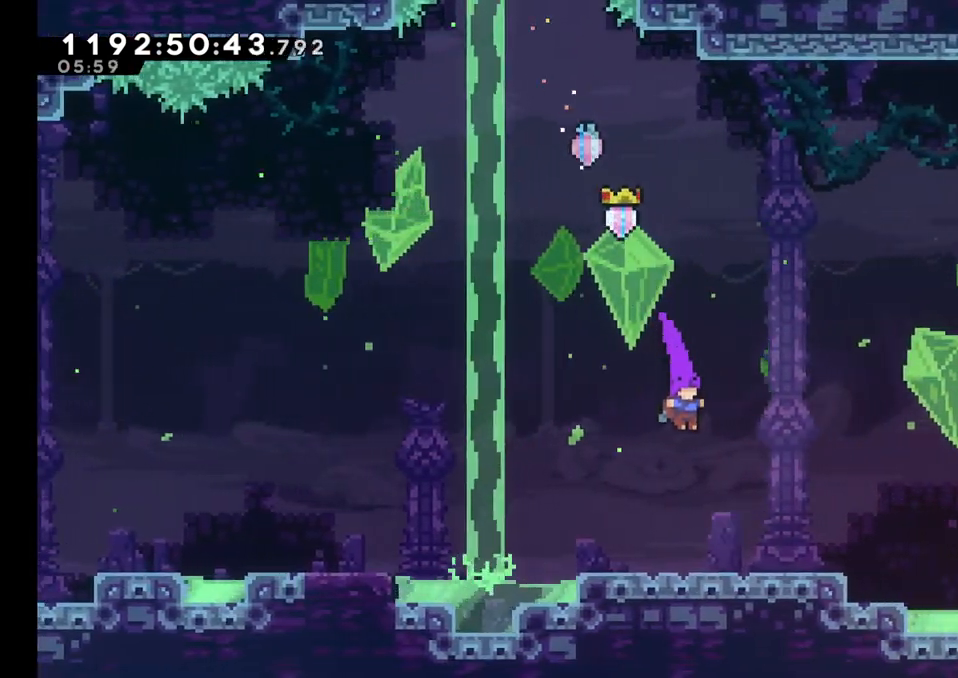
{"dt_ms": 500, "buttons": ["X"], "left_stick": "right", "right_stick": "center", "events": [[317, "left_stick", "right"], [367, "X", "down"]]}
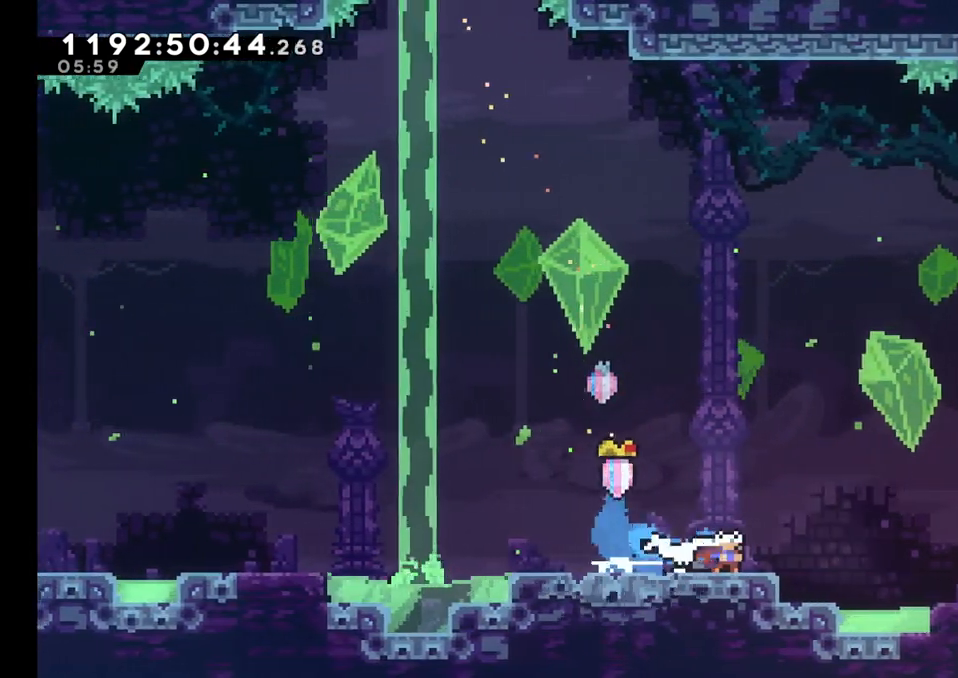
{"dt_ms": 500, "buttons": ["B", "L2"], "left_stick": "right", "right_stick": "center", "events": [[33, "X", "up"], [67, "A", "down"], [100, "A", "up"], [333, "L2", "down"], [400, "B", "down"]]}